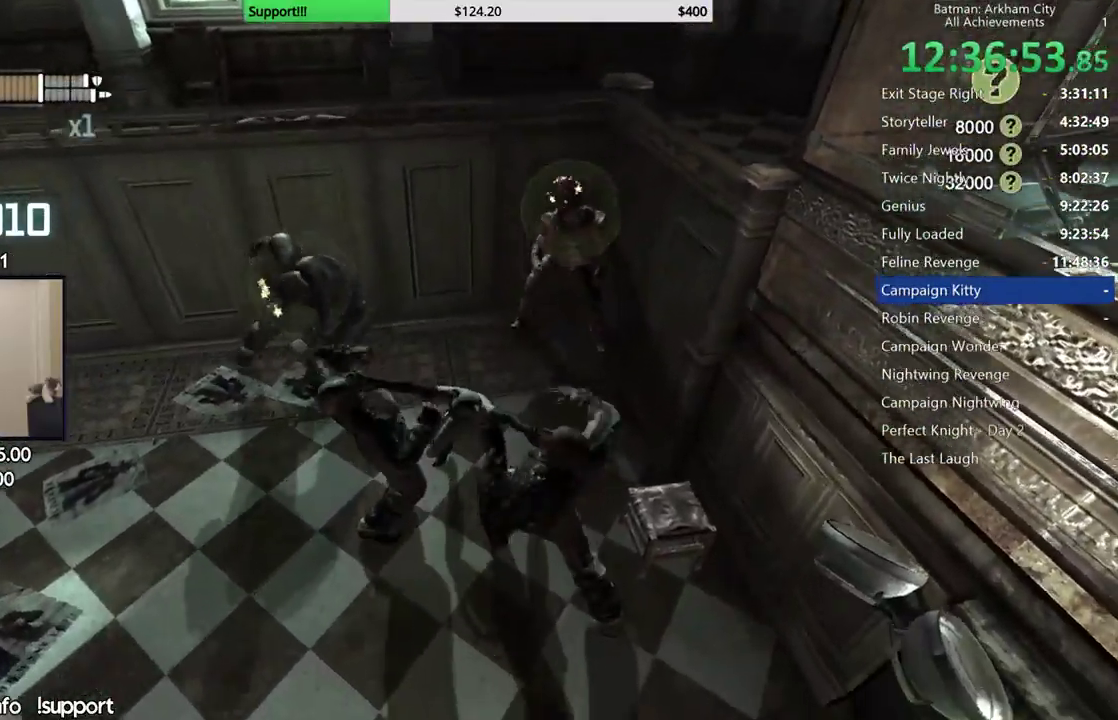
Gameplay with a controller (Xbox layout); each line is a JSON object with the inputs held at the frame after it (dt_ms = milliseconds from this image to that frame). "button_events" lists button changes between this image and that frame as [ms after this image, input, new state], when the widget could be followed in between (sticks are given only as held states).
{"dt_ms": 500, "buttons": [], "left_stick": "up", "right_stick": "center", "button_events": []}
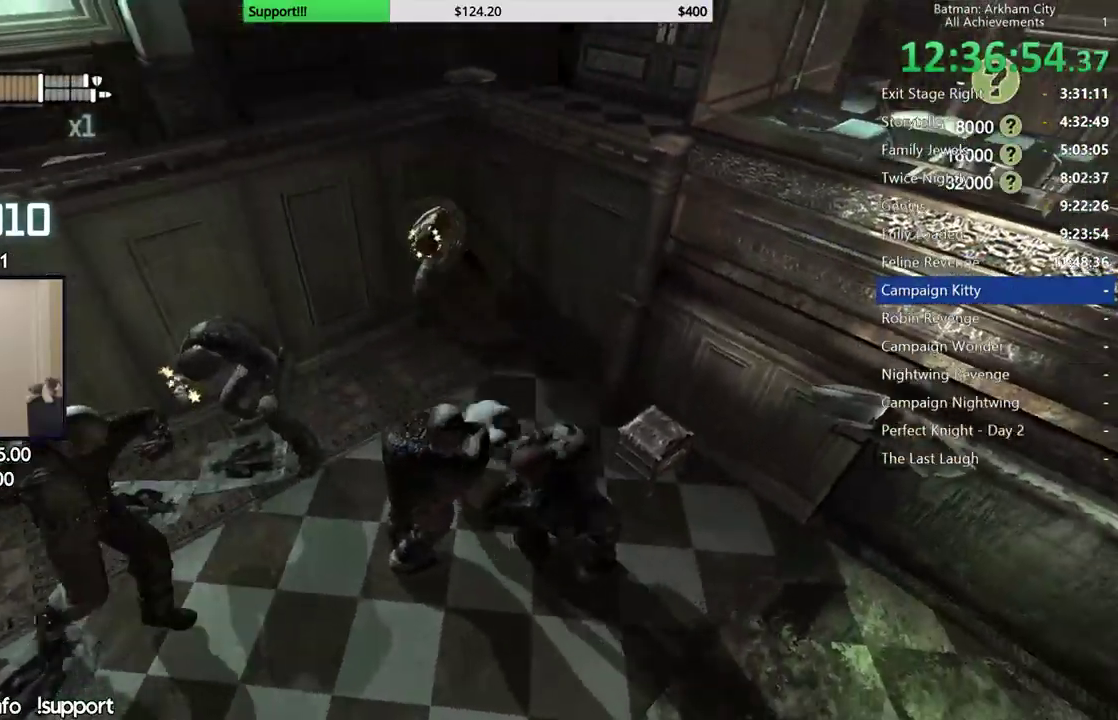
{"dt_ms": 500, "buttons": [], "left_stick": "up", "right_stick": "down-left"}
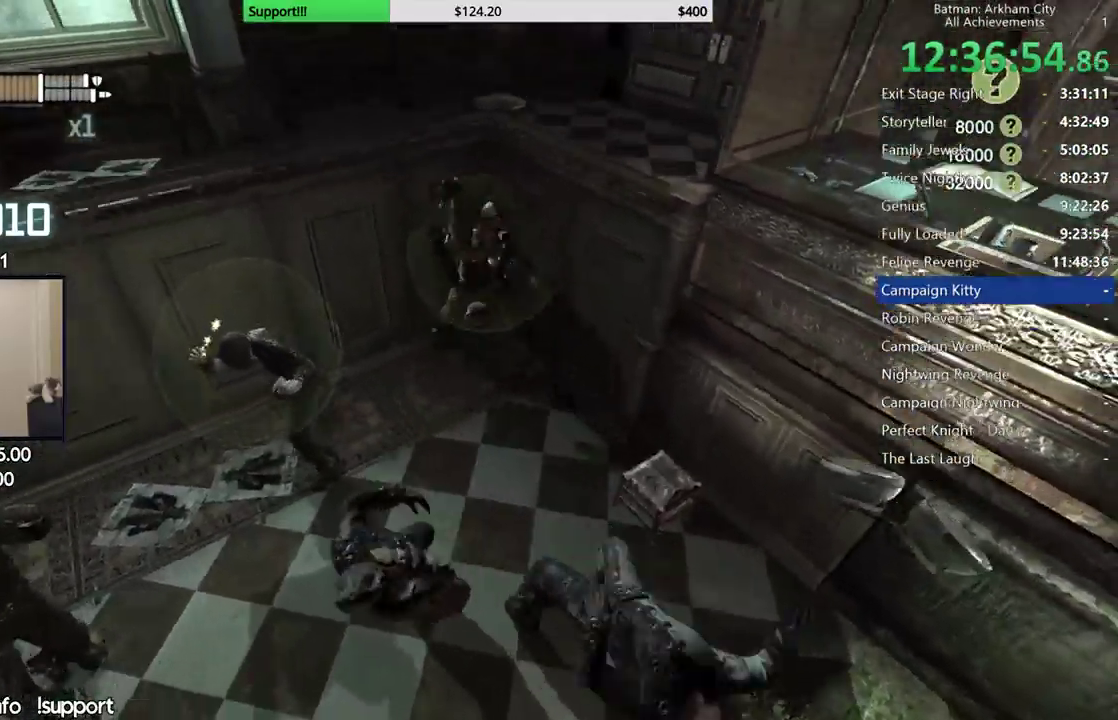
{"dt_ms": 500, "buttons": [], "left_stick": "up", "right_stick": "center", "button_events": []}
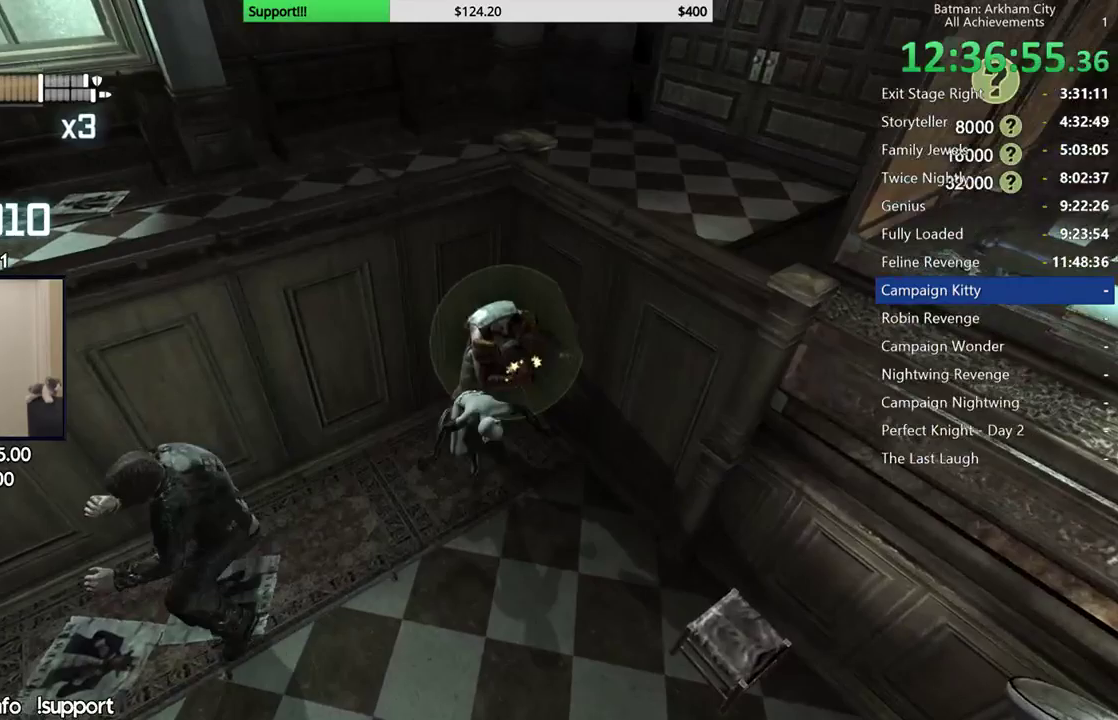
{"dt_ms": 500, "buttons": [], "left_stick": "up", "right_stick": "center", "button_events": [[33, "B", "down"], [167, "B", "up"]]}
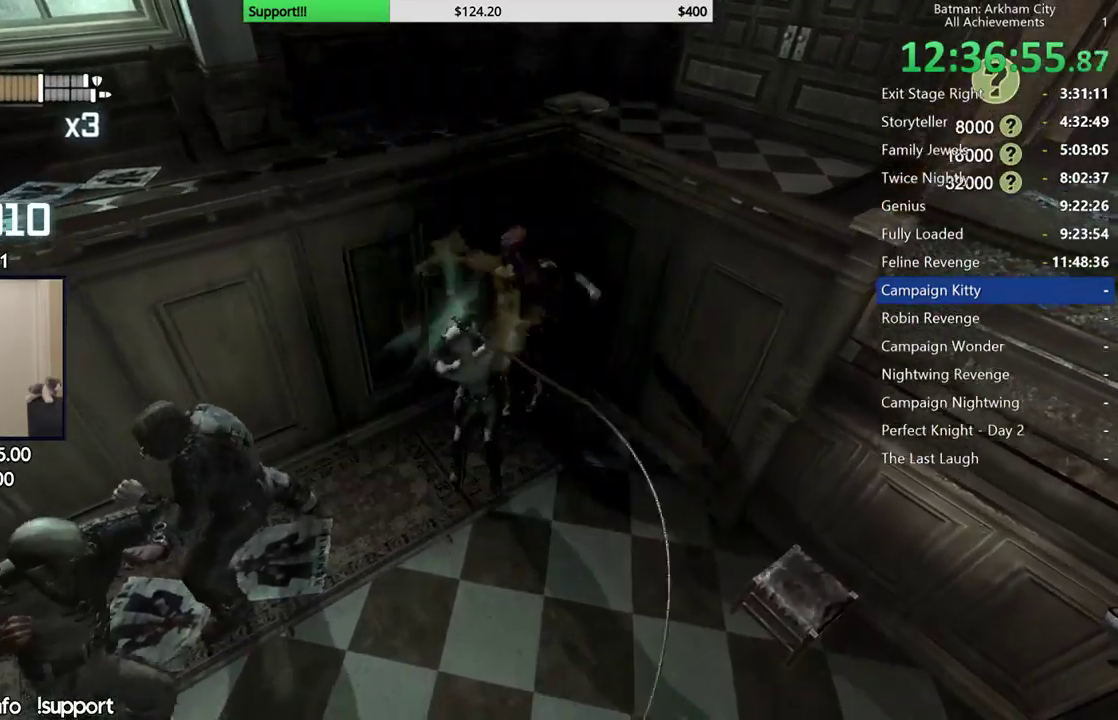
{"dt_ms": 500, "buttons": [], "left_stick": "center", "right_stick": "center", "button_events": [[50, "X", "down"], [133, "X", "up"], [217, "X", "down"], [300, "X", "up"], [367, "X", "down"], [450, "X", "up"]]}
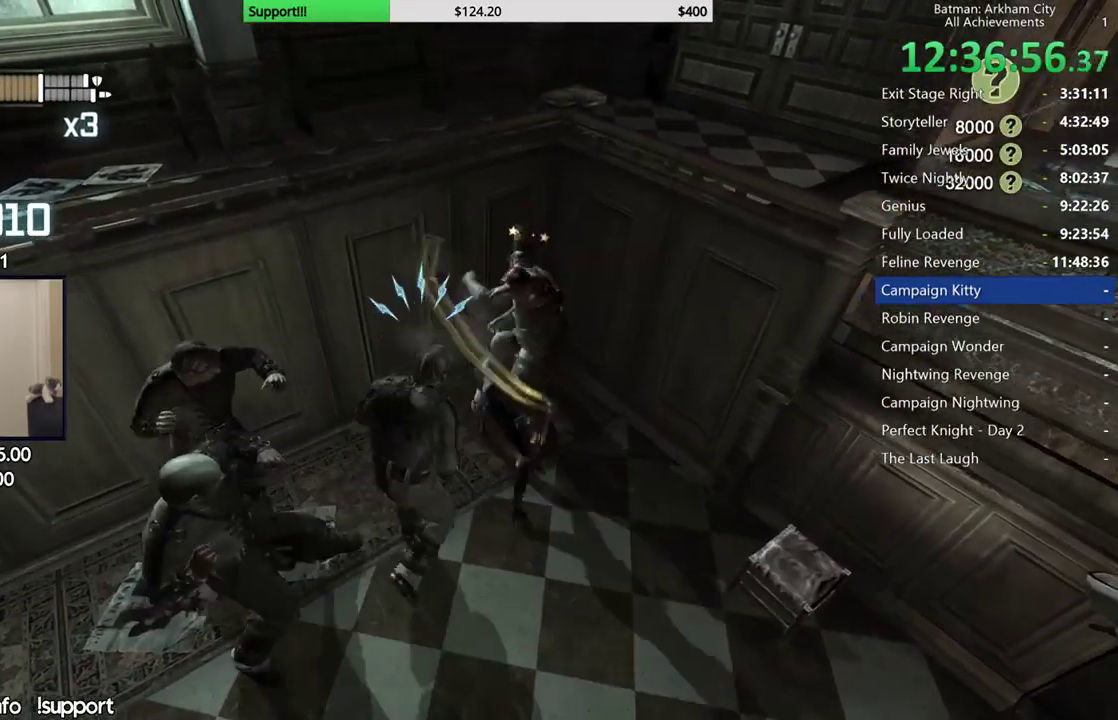
{"dt_ms": 500, "buttons": ["X"], "left_stick": "center", "right_stick": "center", "button_events": [[33, "X", "down"], [100, "X", "up"], [183, "X", "down"], [250, "X", "up"], [317, "X", "down"], [400, "X", "up"], [467, "X", "down"]]}
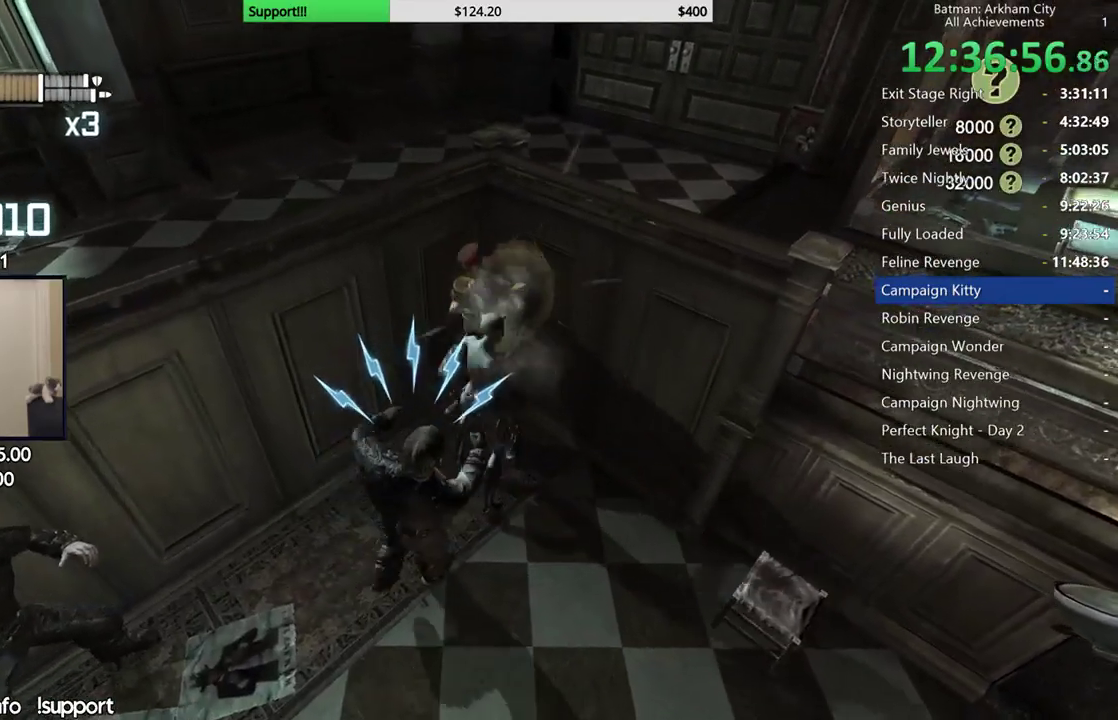
{"dt_ms": 500, "buttons": ["Y"], "left_stick": "center", "right_stick": "center", "button_events": [[50, "X", "up"], [100, "Y", "down"], [200, "Y", "up"], [283, "Y", "down"]]}
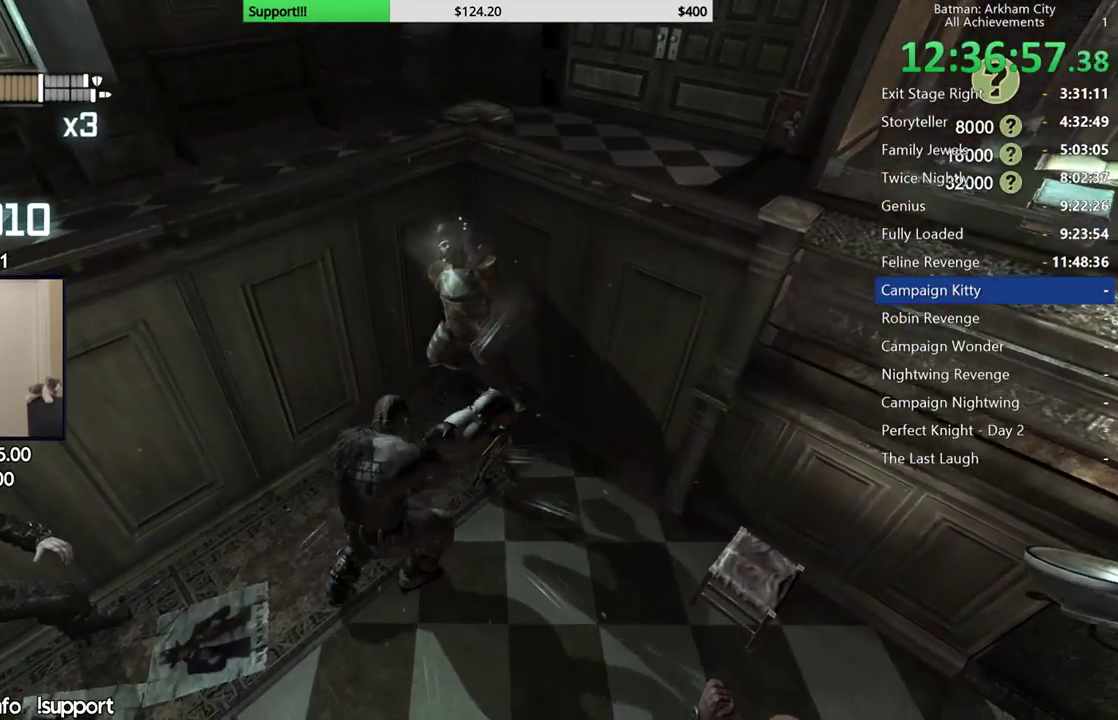
{"dt_ms": 500, "buttons": [], "left_stick": "center", "right_stick": "center", "button_events": [[33, "Y", "up"]]}
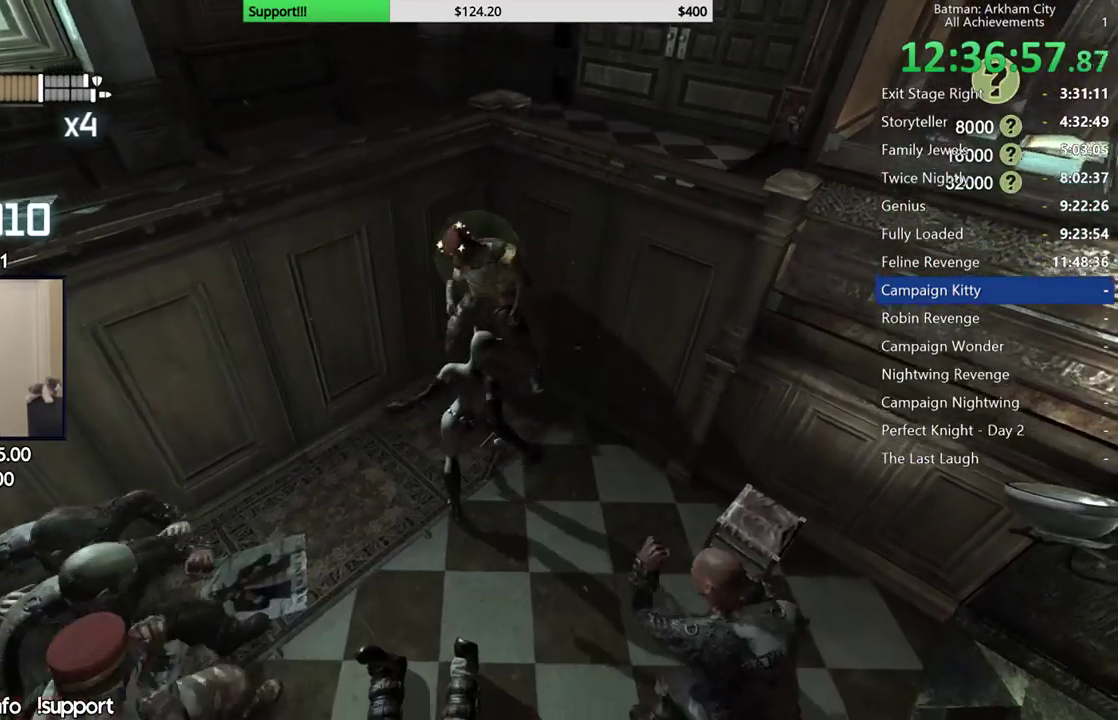
{"dt_ms": 500, "buttons": [], "left_stick": "up", "right_stick": "center", "button_events": [[417, "X", "down"], [500, "X", "up"]]}
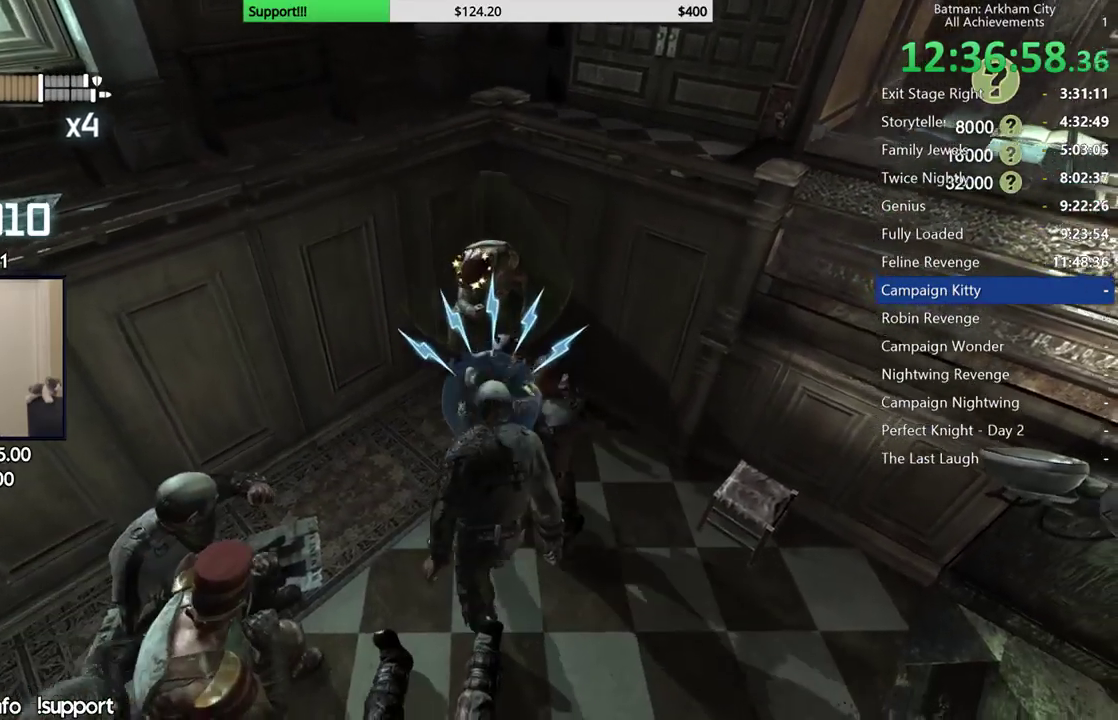
{"dt_ms": 500, "buttons": [], "left_stick": "center", "right_stick": "center", "button_events": [[267, "Y", "down"], [500, "Y", "up"]]}
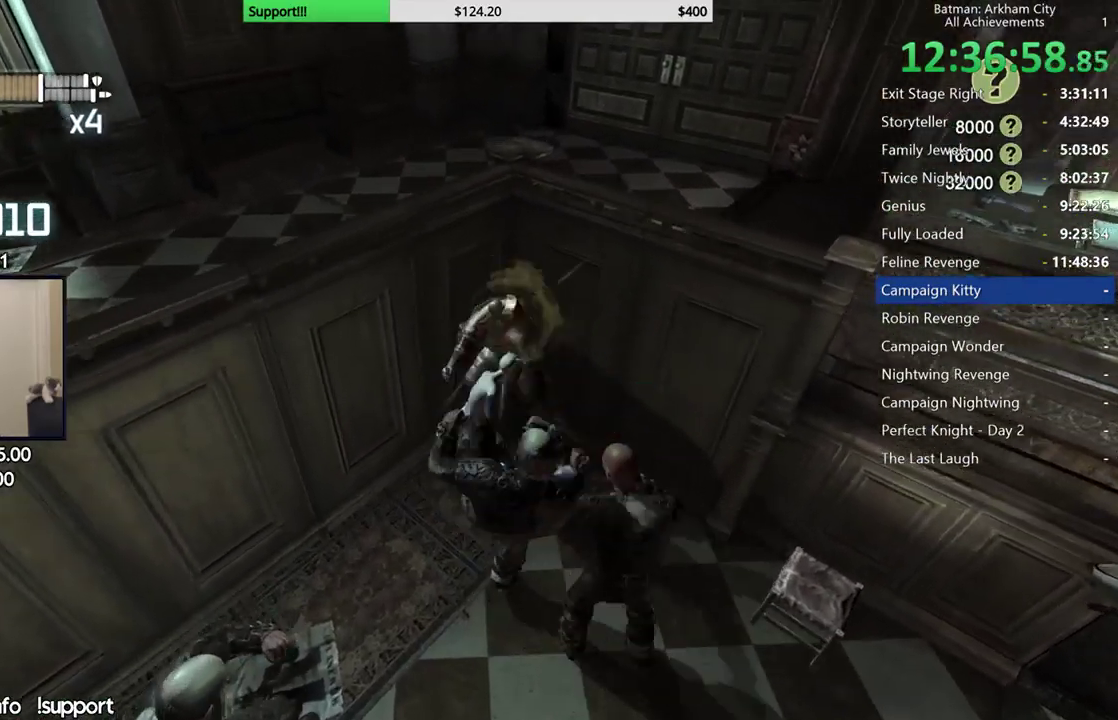
{"dt_ms": 500, "buttons": [], "left_stick": "center", "right_stick": "center", "button_events": [[83, "Y", "down"], [183, "Y", "up"], [233, "Y", "down"], [350, "Y", "up"]]}
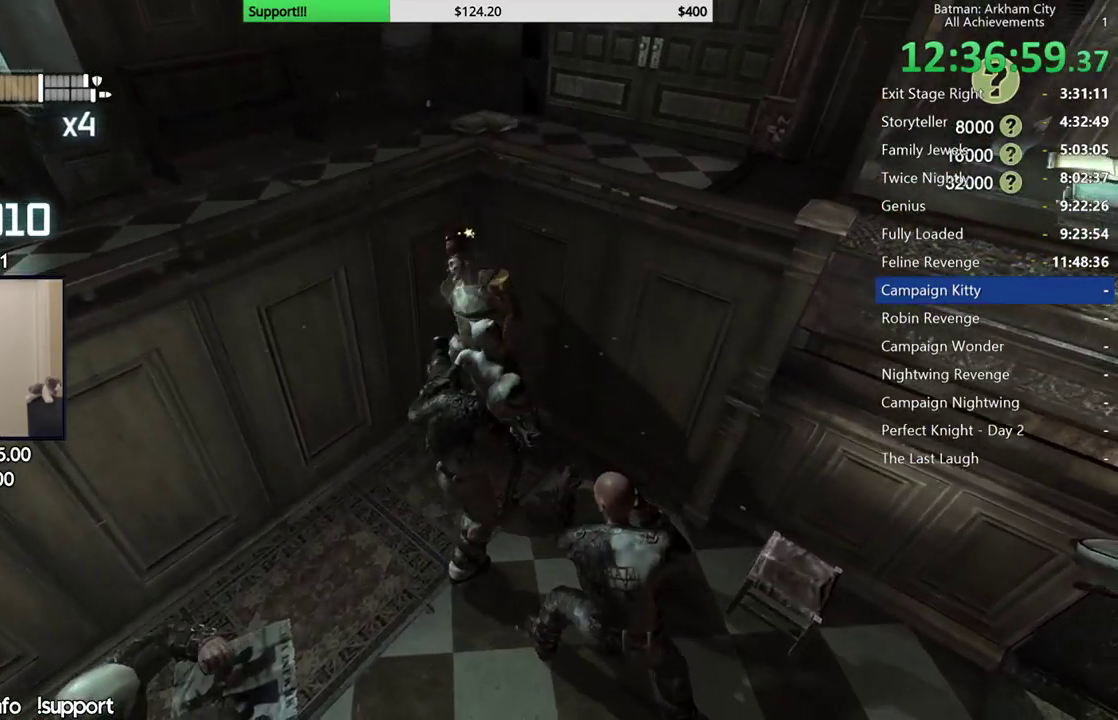
{"dt_ms": 500, "buttons": [], "left_stick": "center", "right_stick": "center", "button_events": []}
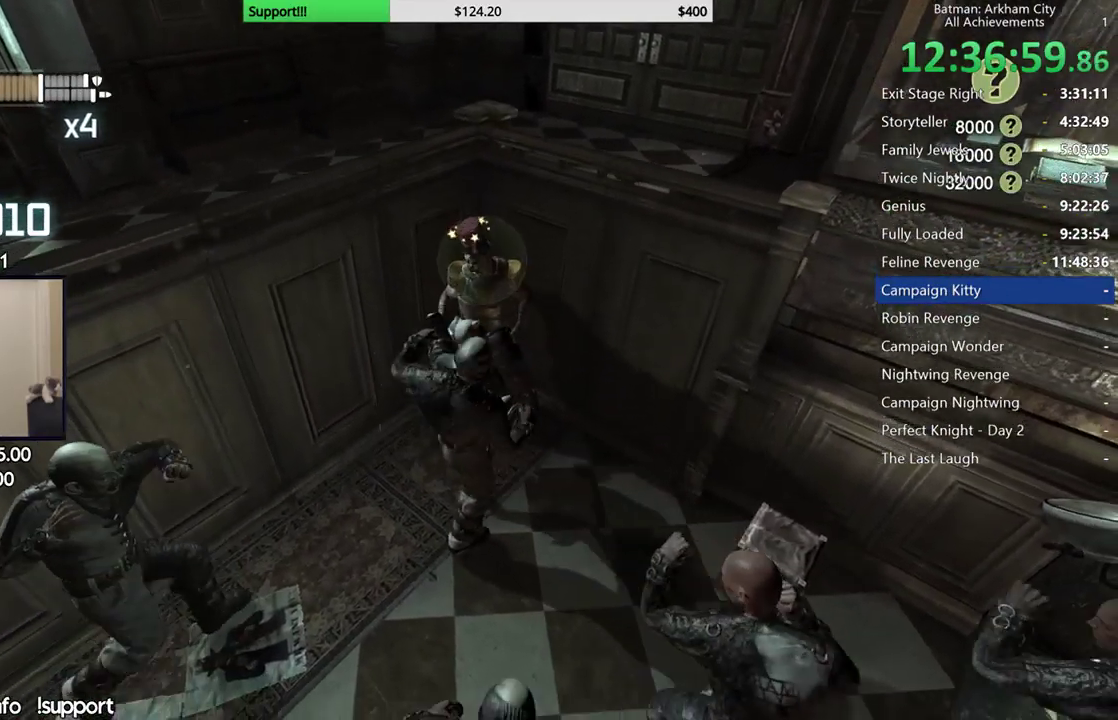
{"dt_ms": 500, "buttons": [], "left_stick": "center", "right_stick": "center", "button_events": []}
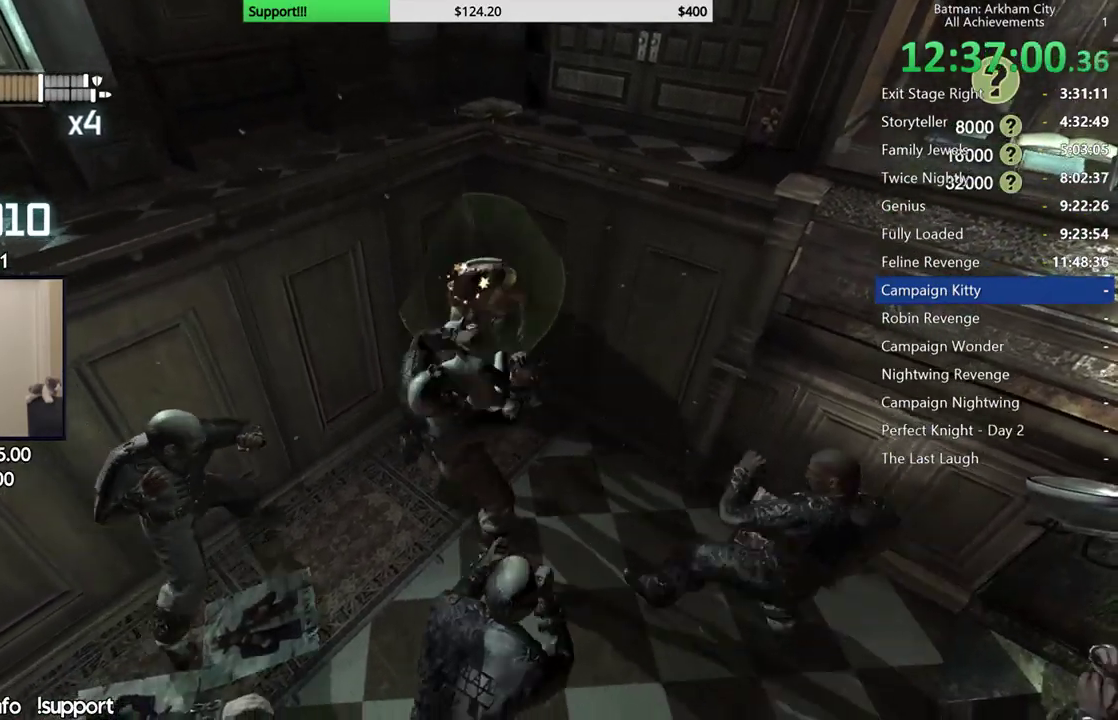
{"dt_ms": 500, "buttons": [], "left_stick": "up", "right_stick": "center", "button_events": [[250, "X", "down"], [333, "X", "up"], [417, "X", "down"], [500, "X", "up"]]}
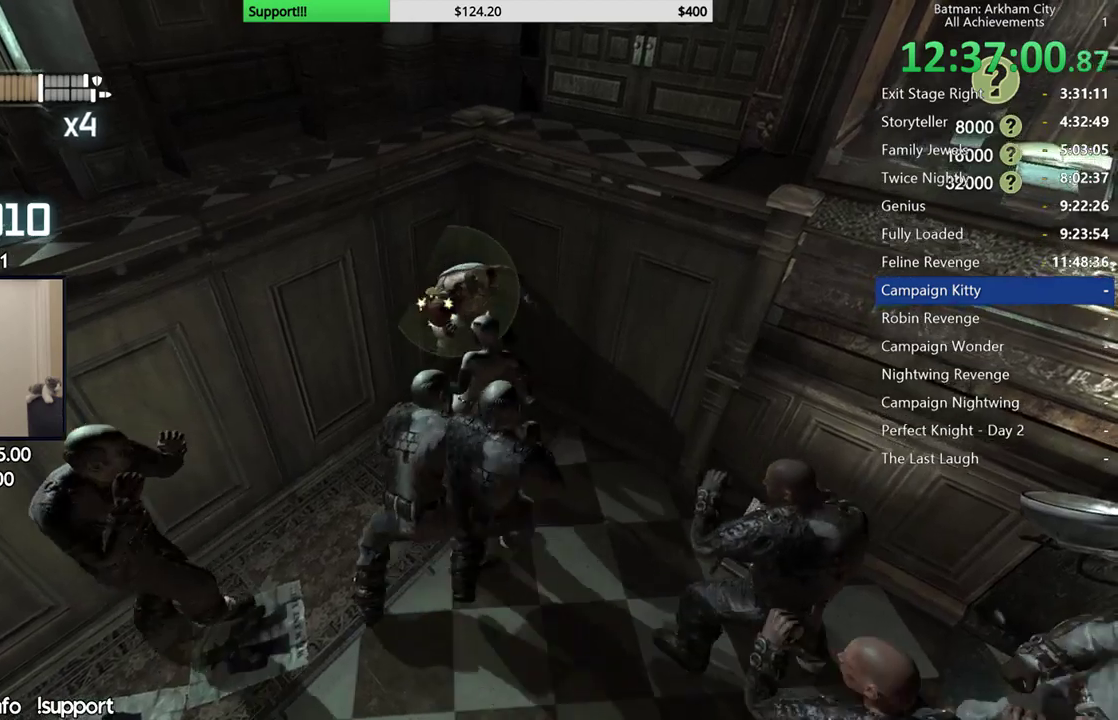
{"dt_ms": 500, "buttons": [], "left_stick": "up", "right_stick": "center", "button_events": [[83, "X", "down"], [167, "X", "up"], [267, "X", "down"], [367, "X", "up"], [433, "X", "down"], [500, "X", "up"]]}
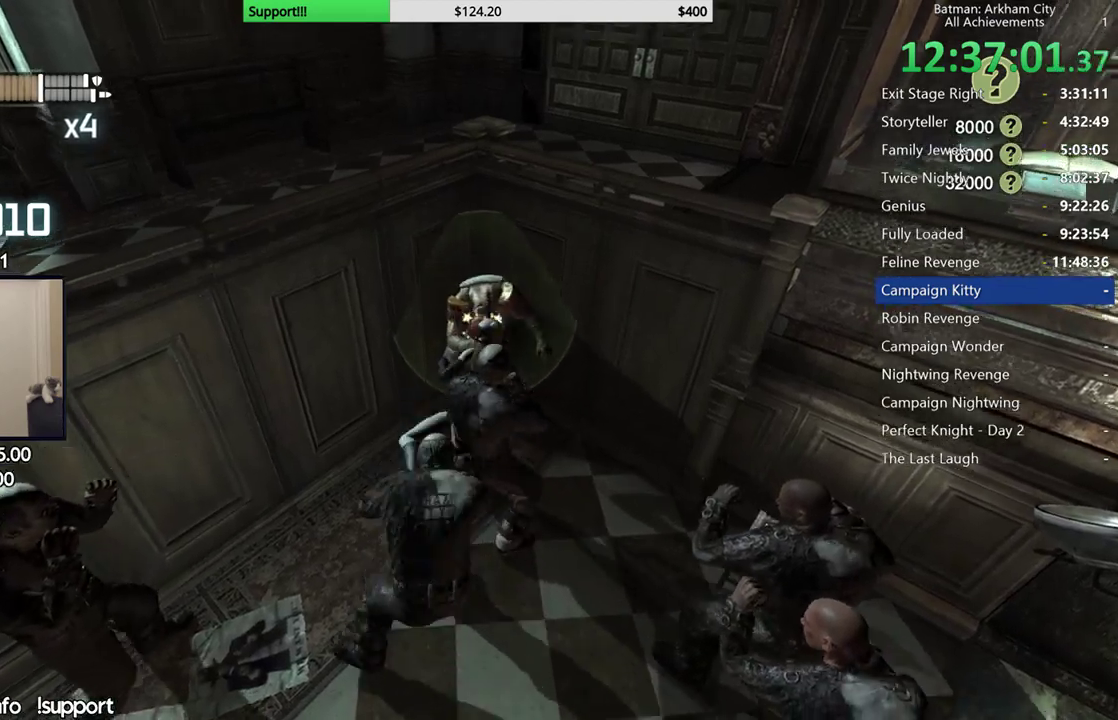
{"dt_ms": 500, "buttons": ["X"], "left_stick": "up", "right_stick": "center", "button_events": [[100, "X", "down"], [200, "X", "up"], [267, "X", "down"], [367, "X", "up"], [450, "X", "down"]]}
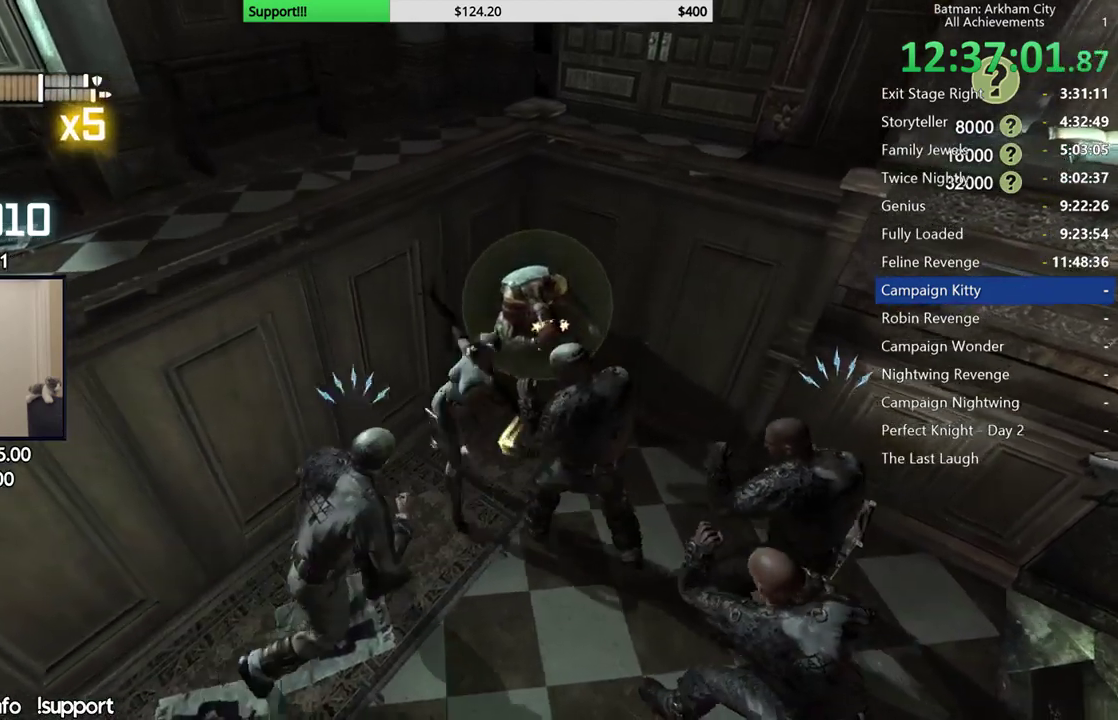
{"dt_ms": 500, "buttons": [], "left_stick": "center", "right_stick": "center", "button_events": [[50, "X", "up"], [117, "X", "down"], [217, "X", "up"], [283, "X", "down"], [383, "X", "up"]]}
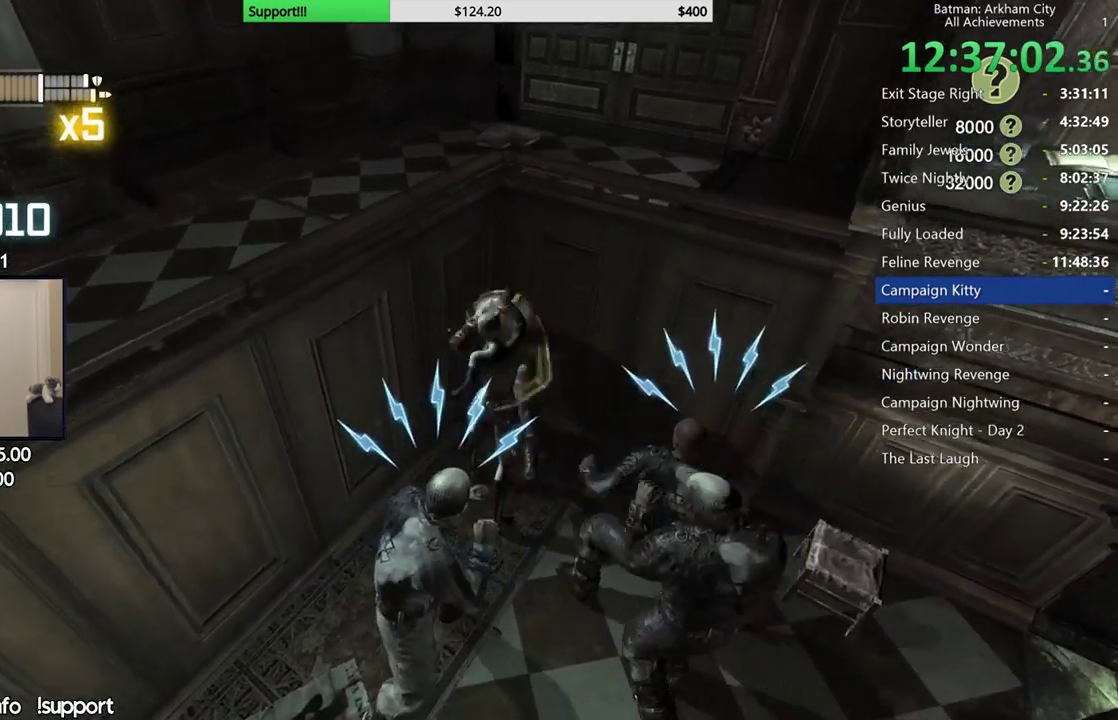
{"dt_ms": 500, "buttons": [], "left_stick": "center", "right_stick": "center", "button_events": [[83, "Y", "down"], [183, "Y", "up"], [250, "Y", "down"], [333, "Y", "up"], [400, "Y", "down"], [500, "Y", "up"]]}
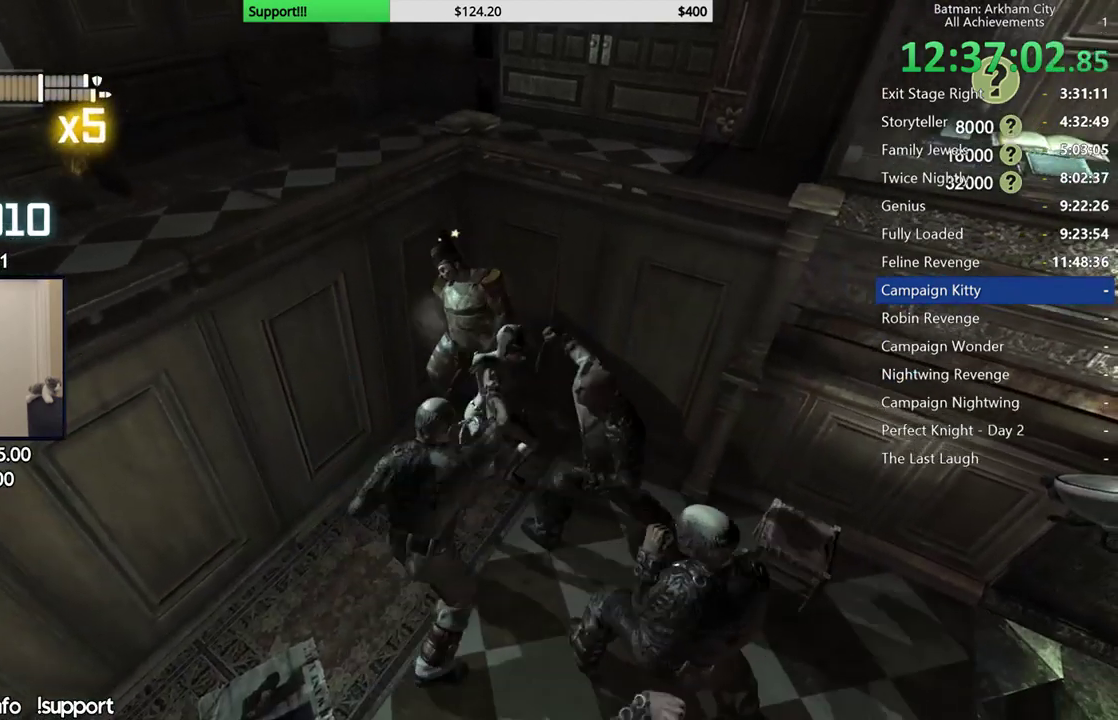
{"dt_ms": 500, "buttons": [], "left_stick": "center", "right_stick": "center", "button_events": []}
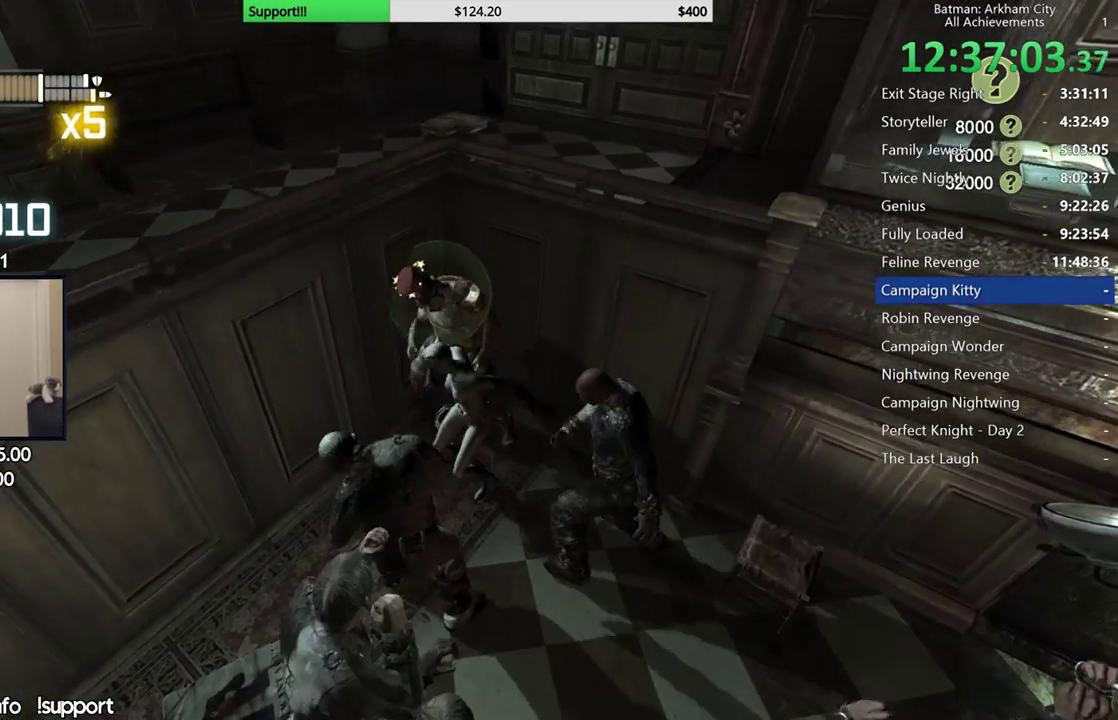
{"dt_ms": 500, "buttons": [], "left_stick": "center", "right_stick": "left", "button_events": []}
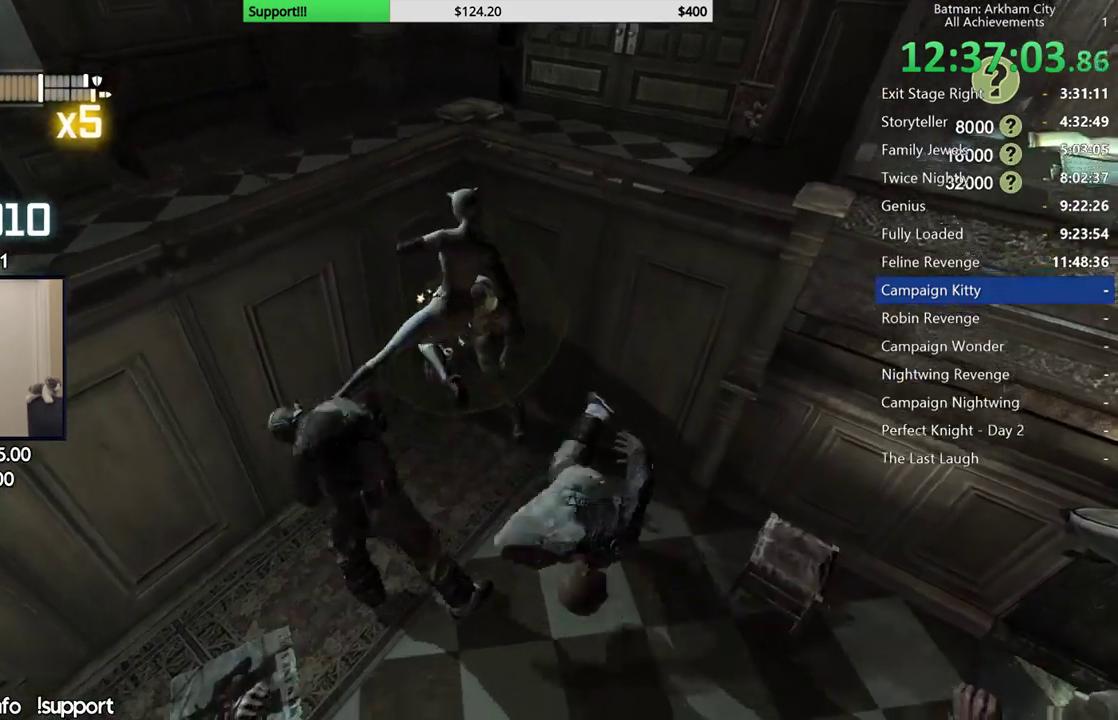
{"dt_ms": 500, "buttons": ["X"], "left_stick": "up", "right_stick": "center", "button_events": [[483, "X", "down"]]}
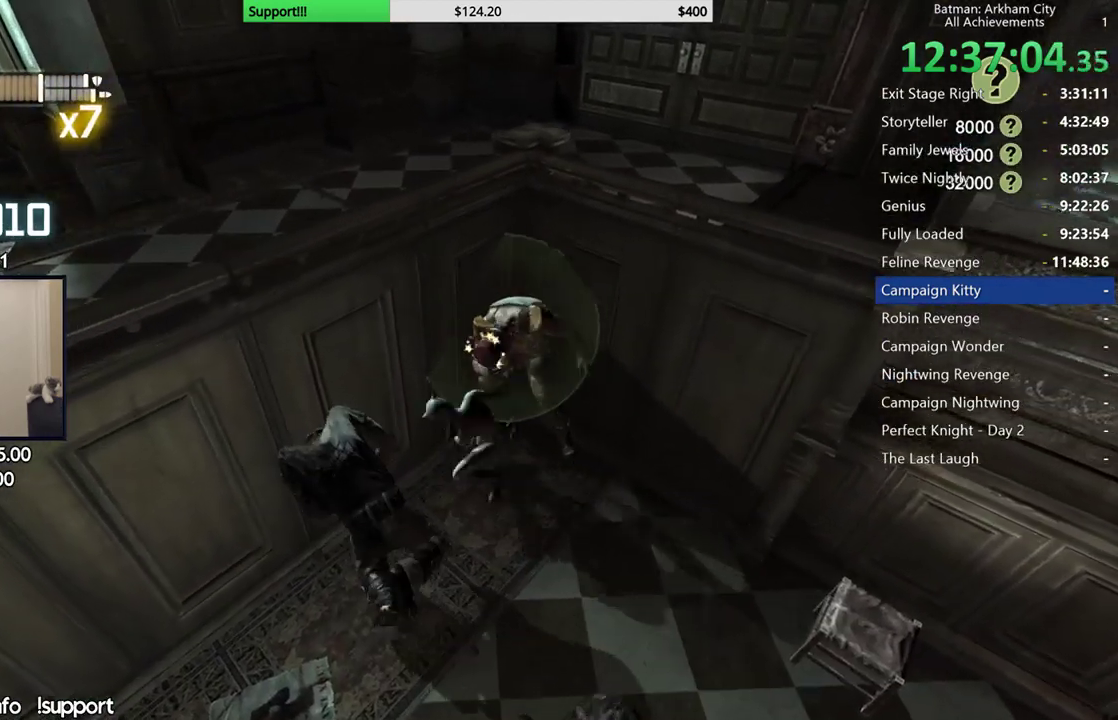
{"dt_ms": 500, "buttons": [], "left_stick": "up", "right_stick": "center", "button_events": [[100, "X", "up"], [150, "X", "down"], [267, "X", "up"], [350, "X", "down"], [433, "X", "up"]]}
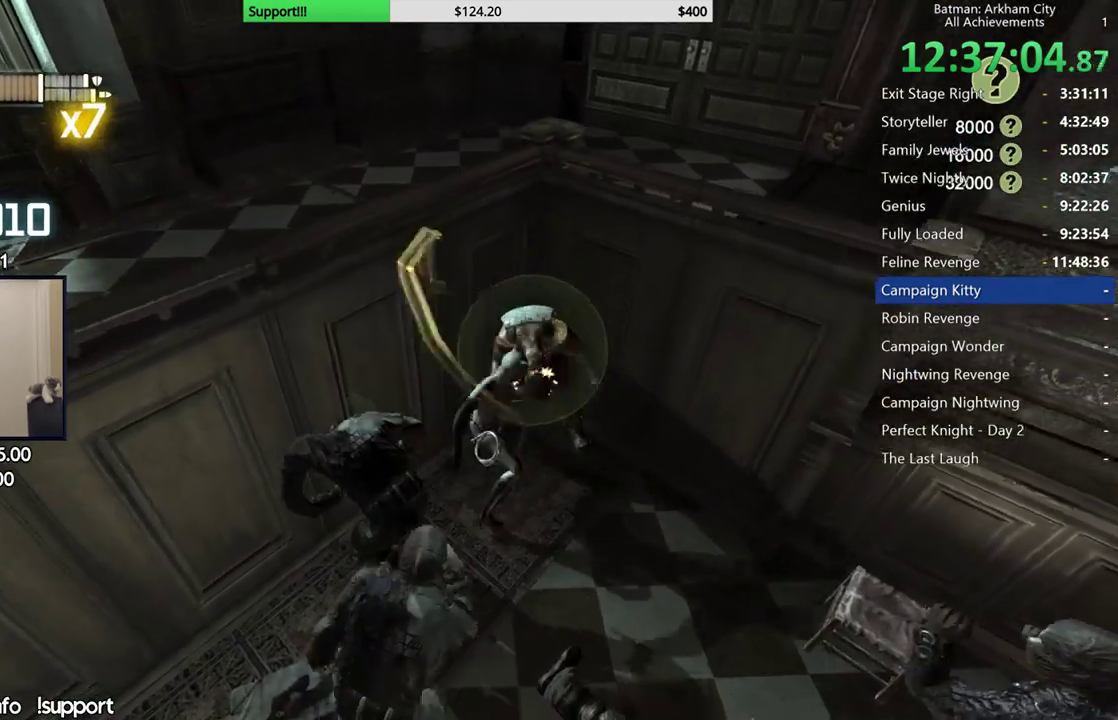
{"dt_ms": 500, "buttons": [], "left_stick": "center", "right_stick": "center", "button_events": [[17, "X", "down"], [100, "X", "up"], [200, "X", "down"], [283, "X", "up"], [350, "X", "down"], [467, "X", "up"]]}
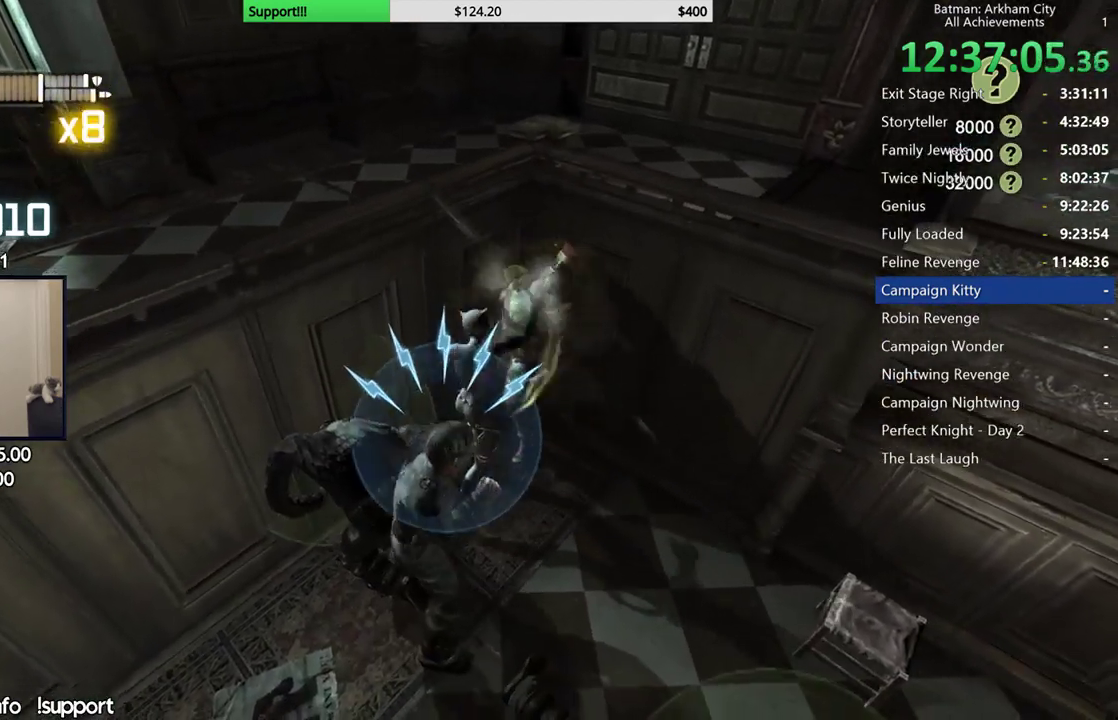
{"dt_ms": 500, "buttons": [], "left_stick": "center", "right_stick": "center", "button_events": [[83, "Y", "down"], [167, "Y", "up"], [233, "Y", "down"], [333, "Y", "up"], [383, "Y", "down"], [500, "Y", "up"]]}
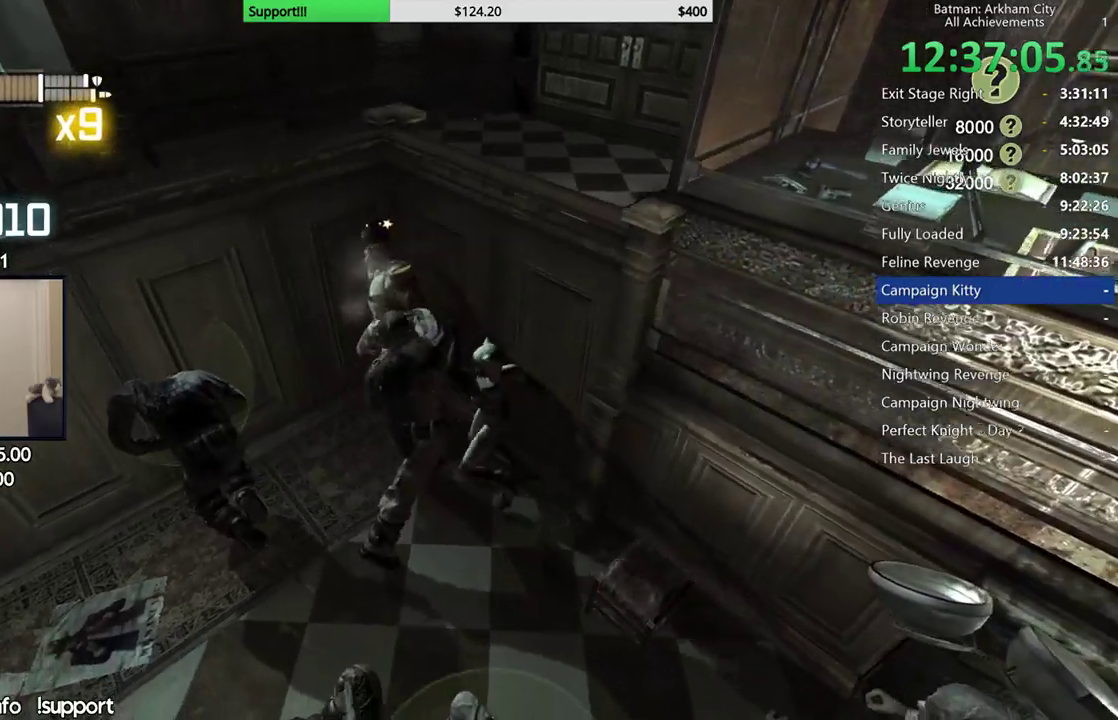
{"dt_ms": 500, "buttons": [], "left_stick": "center", "right_stick": "center", "button_events": []}
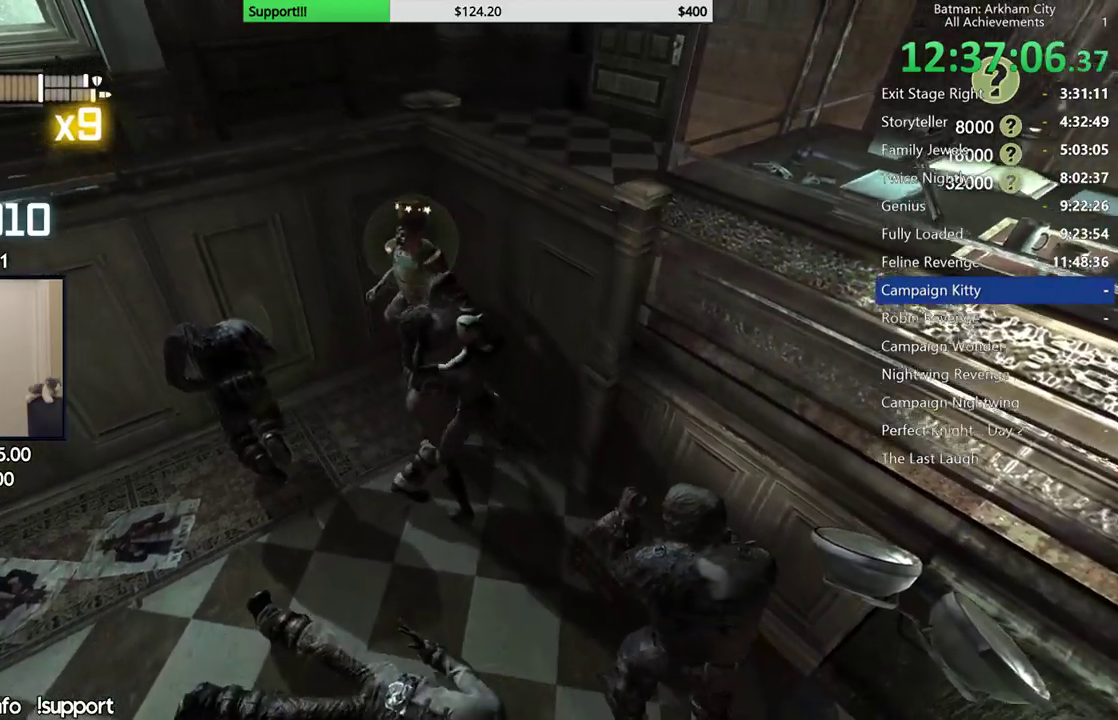
{"dt_ms": 500, "buttons": [], "left_stick": "center", "right_stick": "center", "button_events": []}
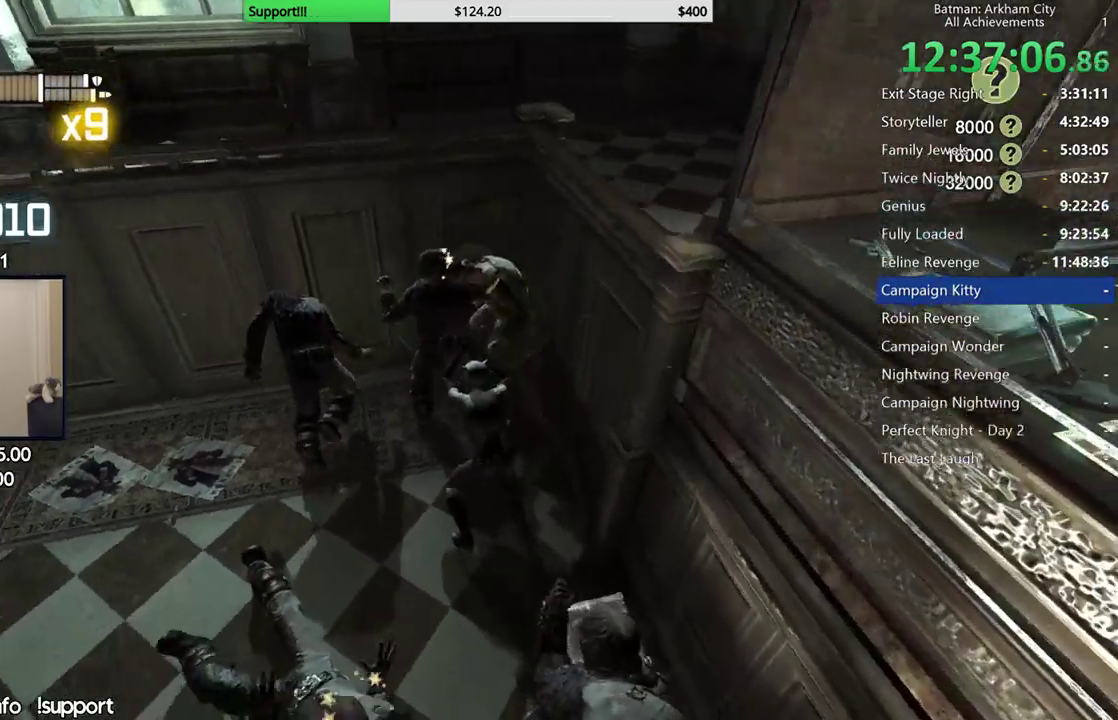
{"dt_ms": 1000, "buttons": ["X"], "left_stick": "up", "right_stick": "center", "button_events": [[850, "X", "down"]]}
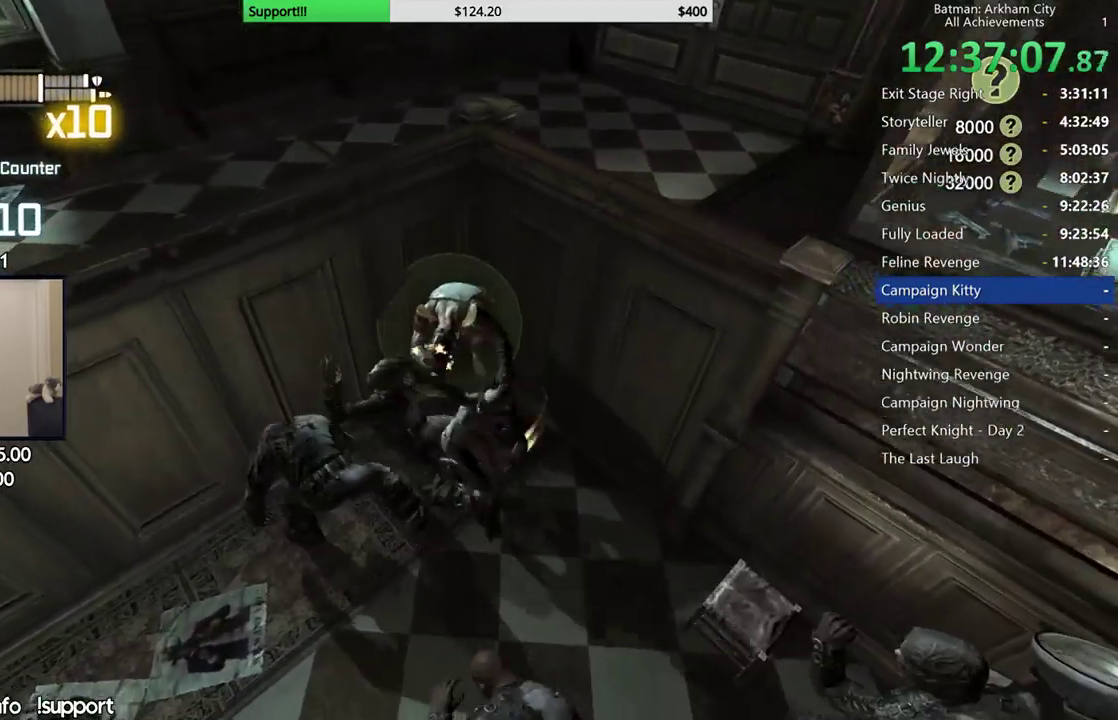
{"dt_ms": 500, "buttons": [], "left_stick": "up", "right_stick": "center", "button_events": [[117, "X", "up"], [200, "X", "down"], [300, "X", "up"], [367, "X", "down"], [483, "X", "up"]]}
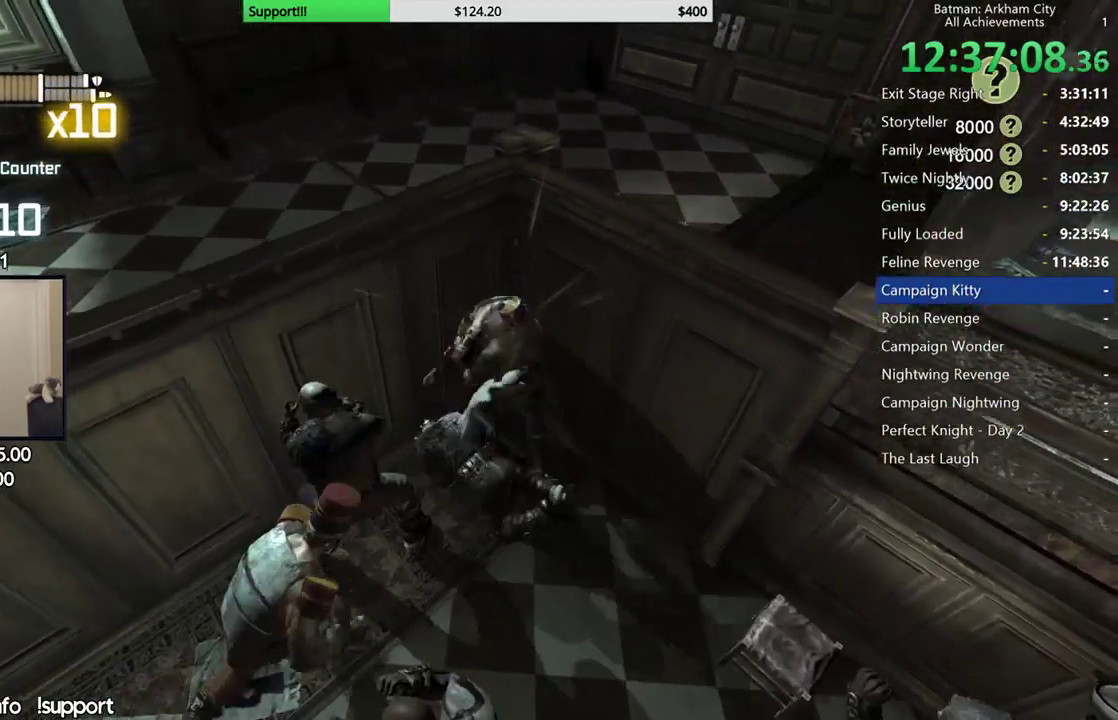
{"dt_ms": 500, "buttons": [], "left_stick": "center", "right_stick": "center", "button_events": [[50, "X", "down"], [150, "X", "up"], [200, "X", "down"], [300, "X", "up"], [367, "X", "down"], [417, "X", "up"]]}